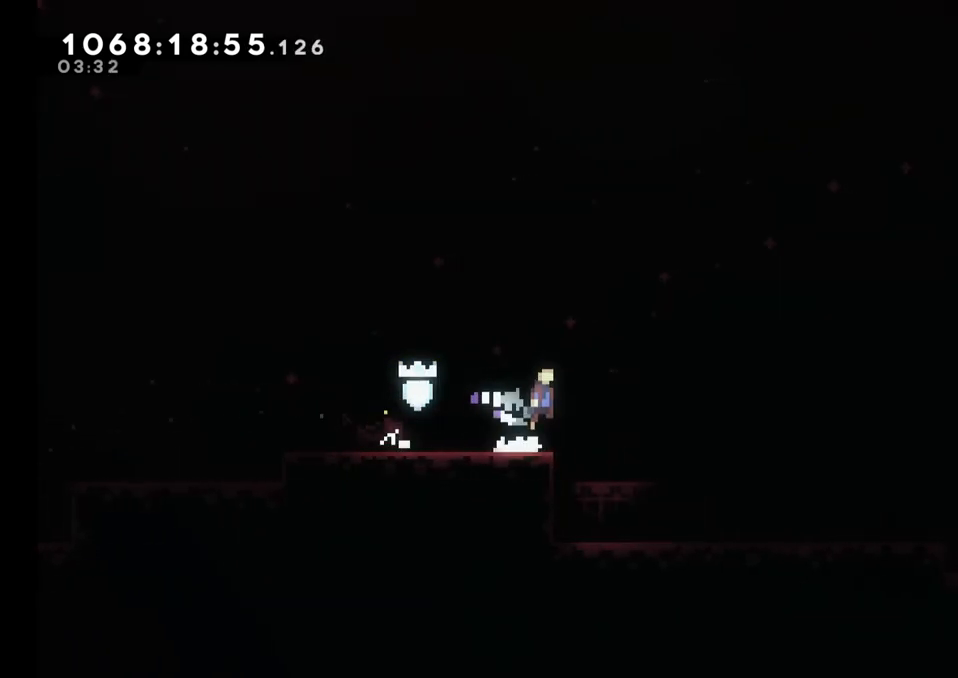
Gameplay with a controller (Nintendo layout); each line is a JSON object with the inputs held at the frame after it. "events" lists button and stick changes between this image and that frame as [ms after this image, input, new state], when the widget could be followed in between. Not read: HOME L1 L3 R1 R3 SELECT.
{"buttons": [], "left_stick": "right", "right_stick": "center", "events": [[350, "B", "down"], [400, "B", "up"]]}
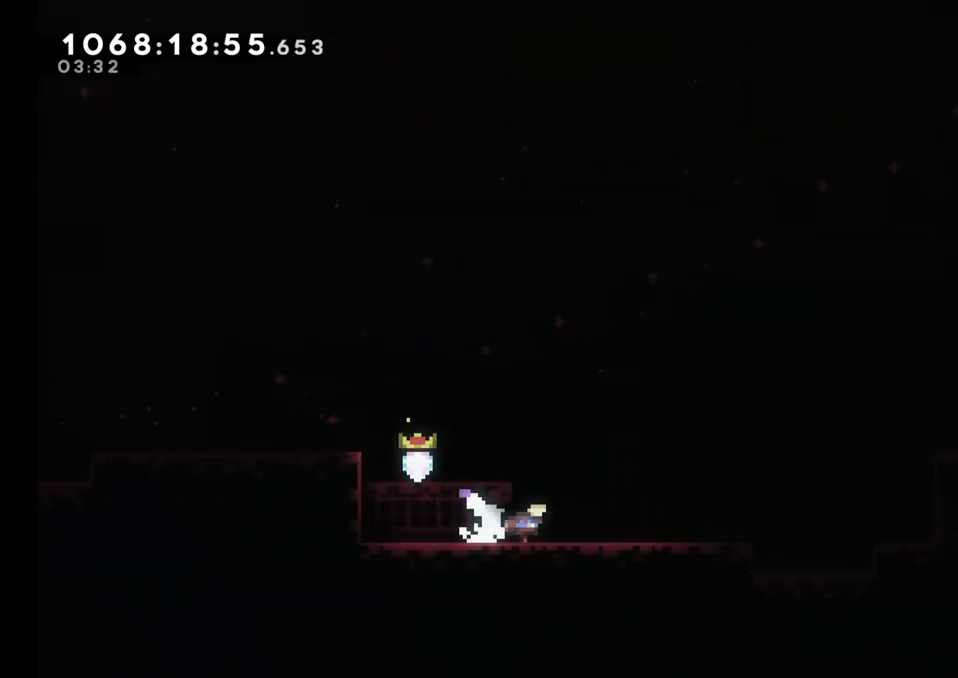
{"buttons": [], "left_stick": "right", "right_stick": "center", "events": [[100, "B", "down"], [150, "B", "up"]]}
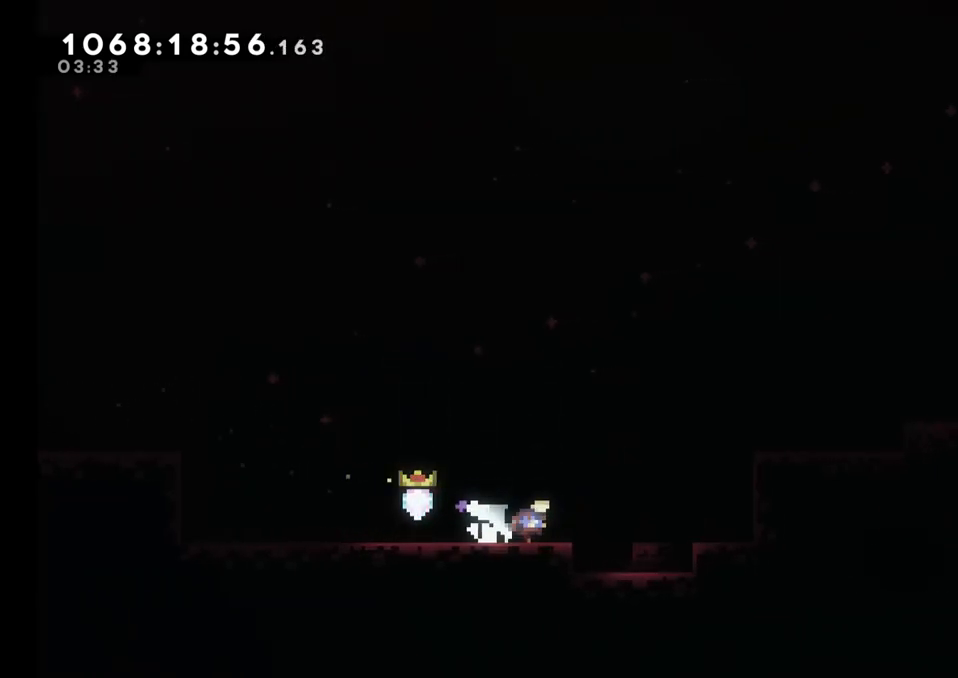
{"buttons": ["B", "L2"], "left_stick": "right", "right_stick": "center", "events": [[100, "B", "down"], [417, "L2", "down"]]}
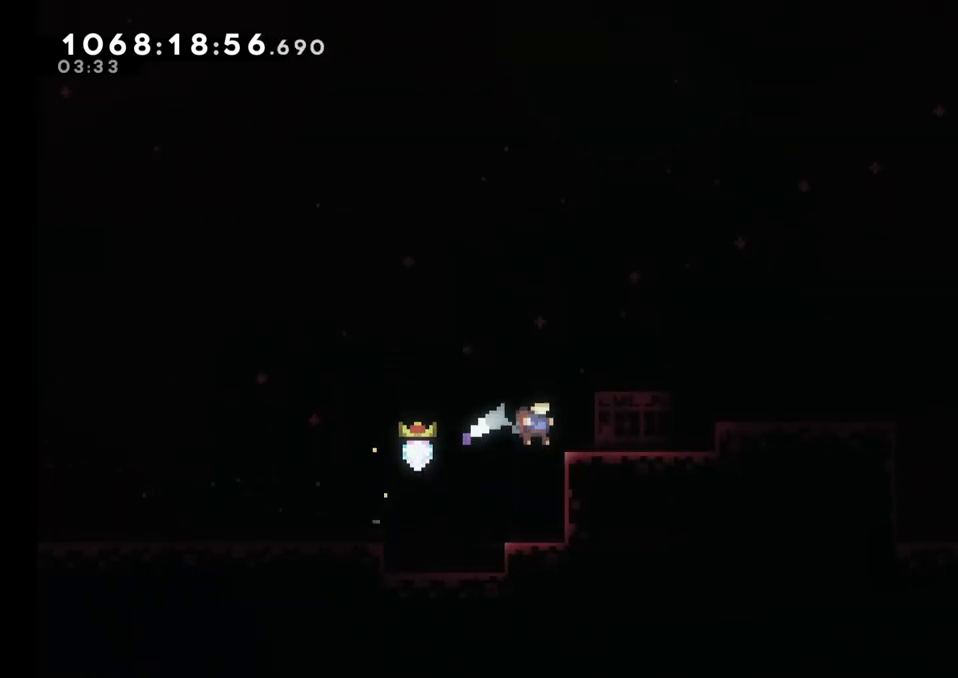
{"buttons": ["B", "L2"], "left_stick": "right", "right_stick": "center", "events": [[33, "A", "down"], [183, "A", "up"], [233, "B", "up"], [500, "B", "down"]]}
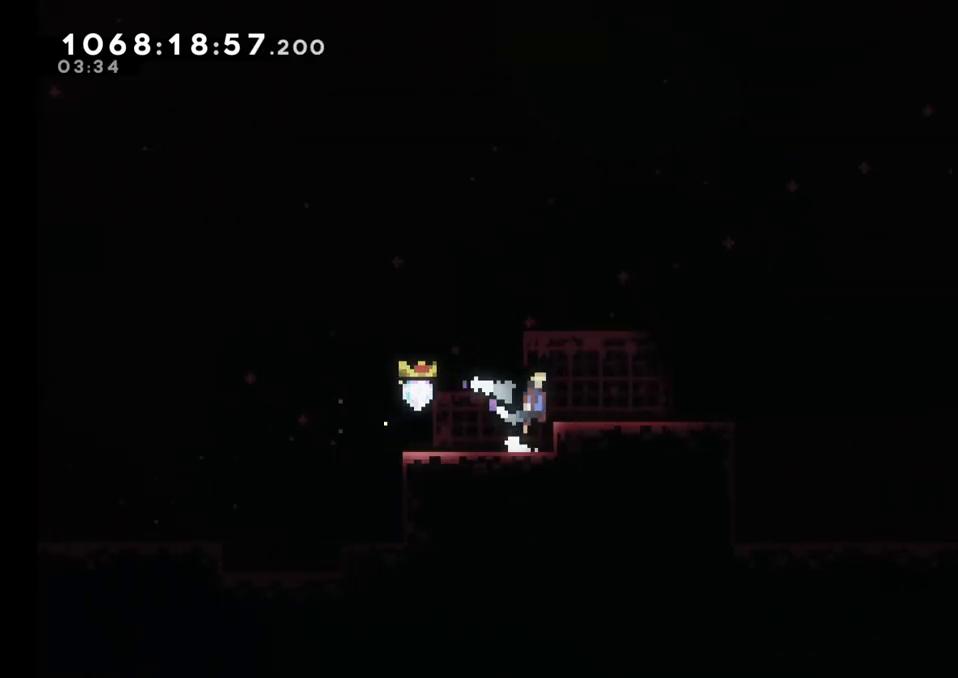
{"buttons": [], "left_stick": "right", "right_stick": "center", "events": [[117, "B", "up"], [233, "L2", "up"], [383, "B", "down"], [467, "B", "up"]]}
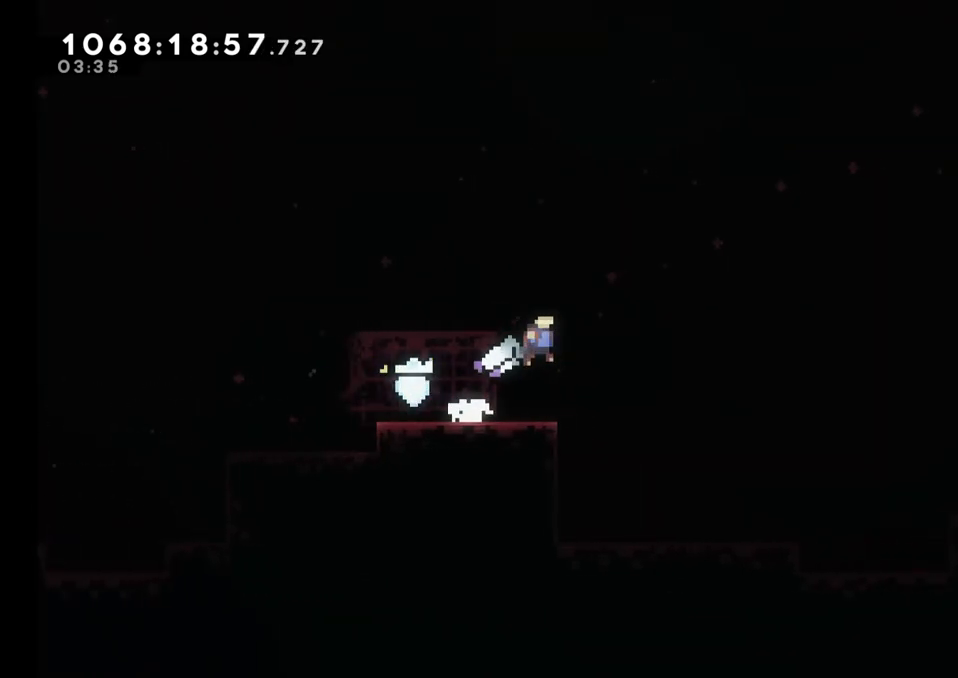
{"buttons": ["B"], "left_stick": "right", "right_stick": "center", "events": [[450, "B", "down"]]}
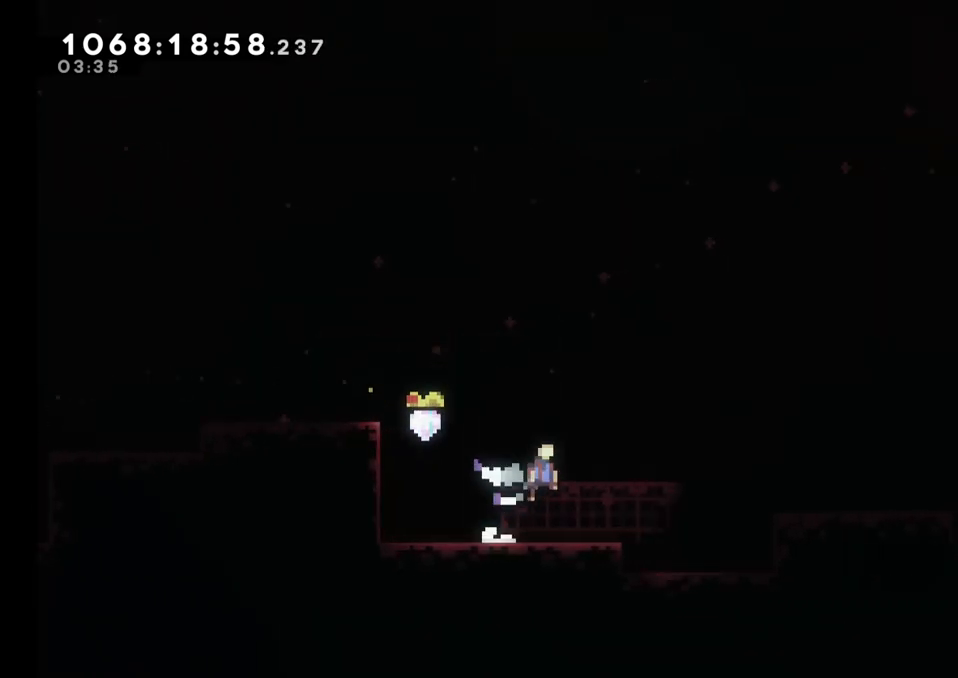
{"buttons": ["B"], "left_stick": "right", "right_stick": "center", "events": [[33, "B", "up"], [283, "B", "down"]]}
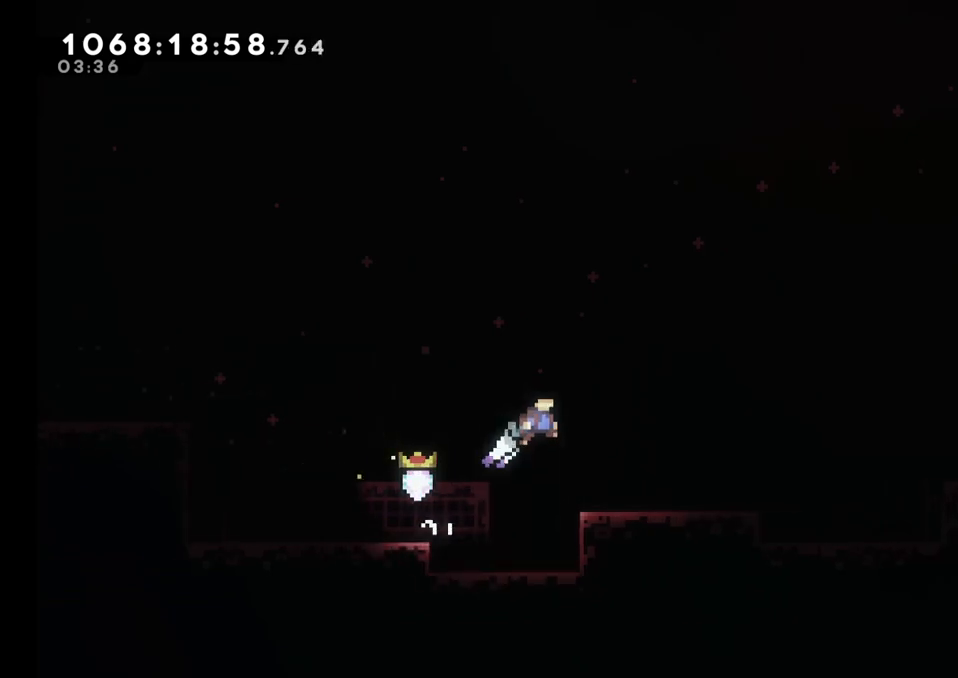
{"buttons": [], "left_stick": "right", "right_stick": "center", "events": [[200, "B", "up"], [383, "B", "down"], [450, "B", "up"]]}
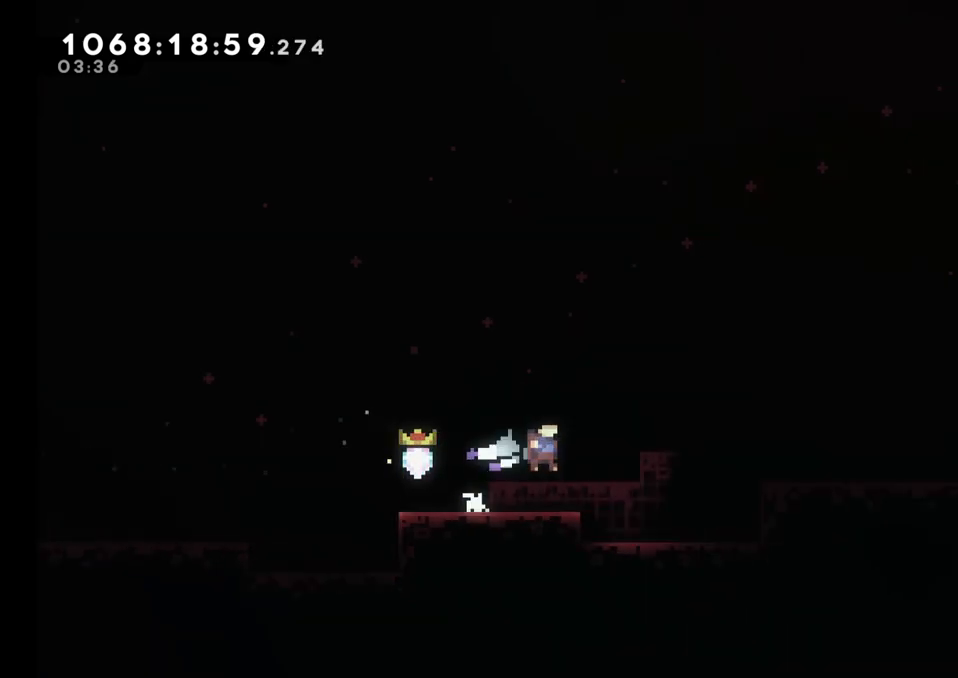
{"buttons": ["B"], "left_stick": "right", "right_stick": "center", "events": [[183, "B", "down"]]}
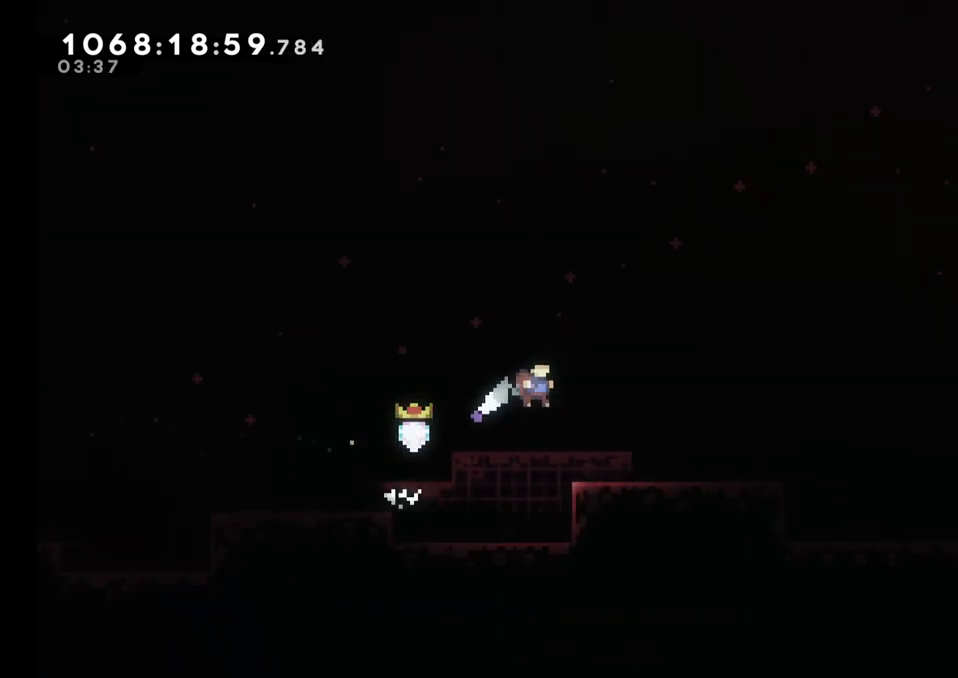
{"buttons": [], "left_stick": "right", "right_stick": "center", "events": [[50, "B", "up"], [267, "B", "down"], [333, "B", "up"]]}
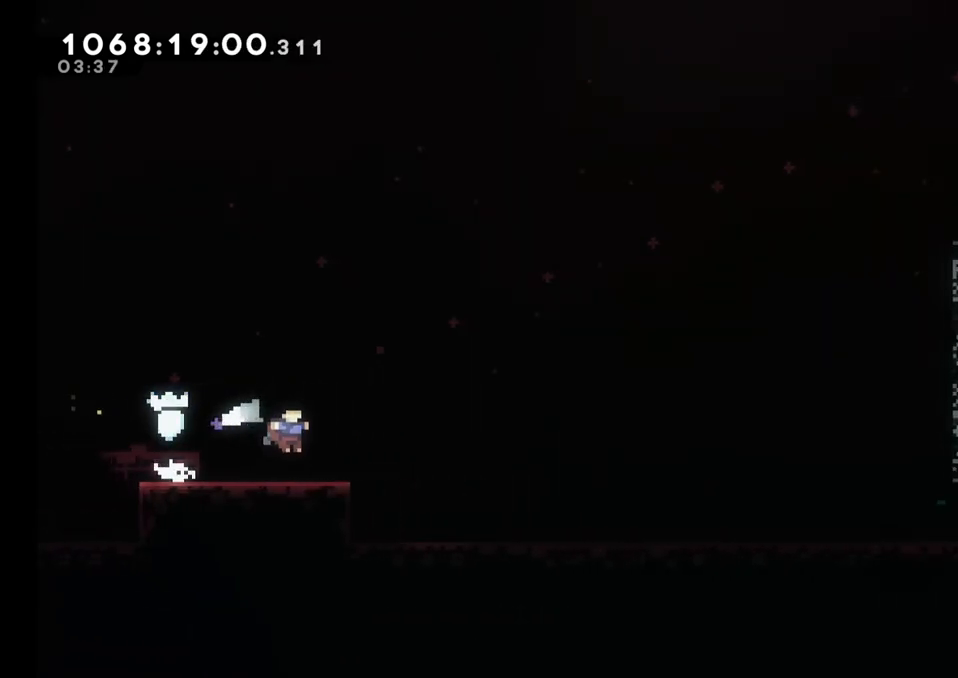
{"buttons": [], "left_stick": "right", "right_stick": "center", "events": [[150, "B", "down"], [267, "B", "up"]]}
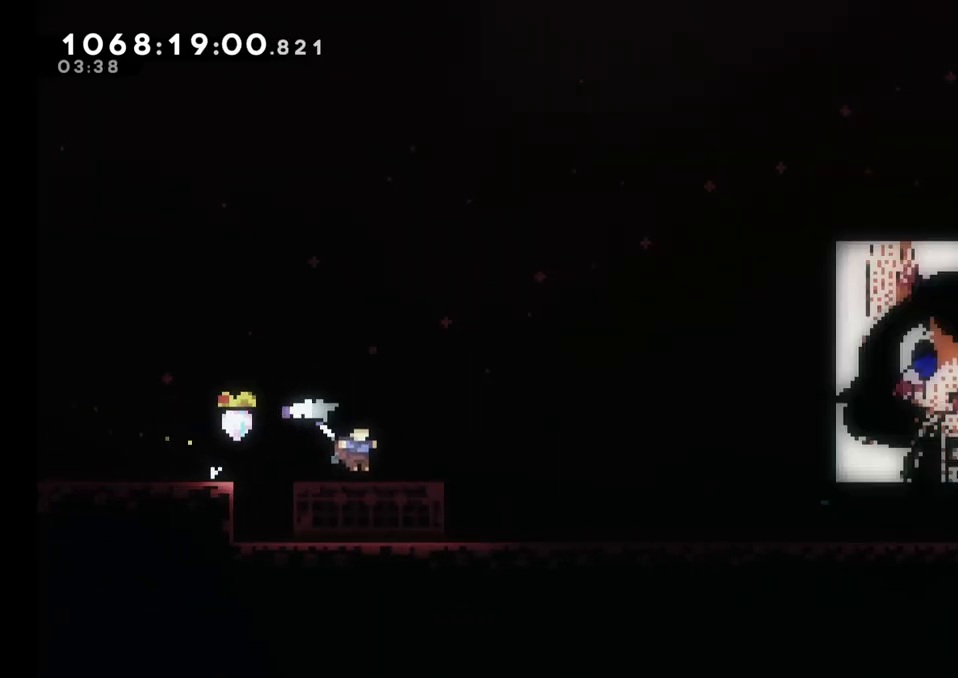
{"buttons": [], "left_stick": "right", "right_stick": "center", "events": [[133, "B", "down"], [250, "B", "up"]]}
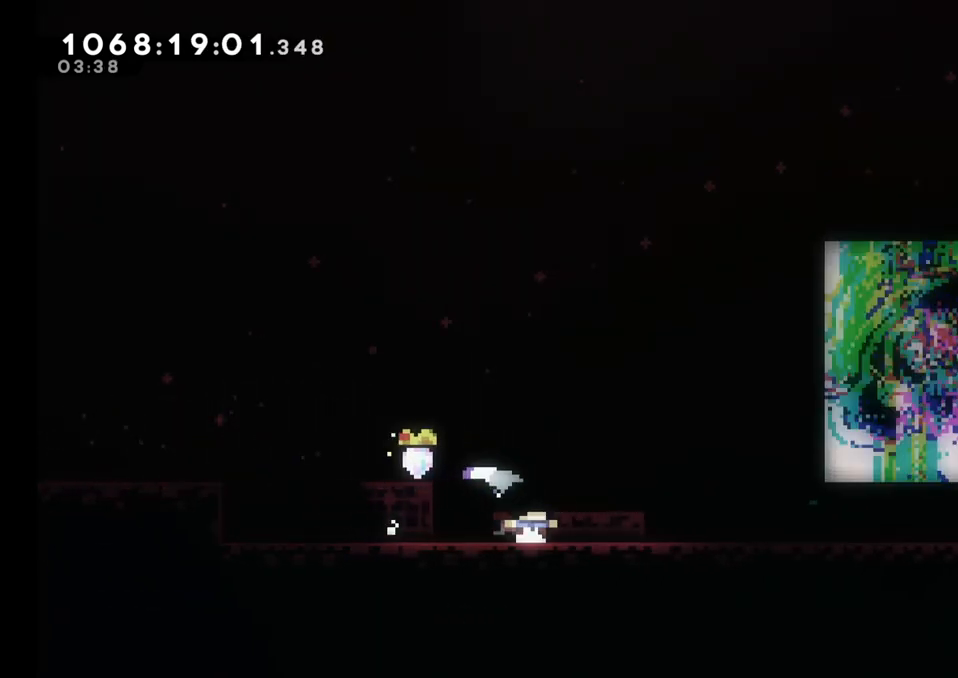
{"buttons": [], "left_stick": "right", "right_stick": "center", "events": []}
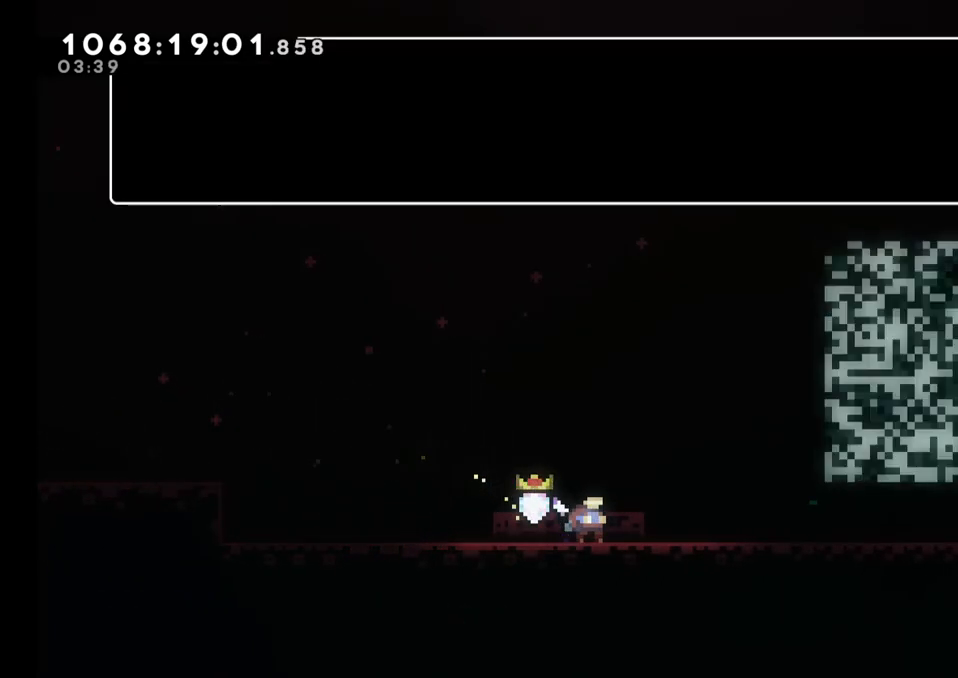
{"buttons": [], "left_stick": "center", "right_stick": "center", "events": [[217, "left_stick", "center"]]}
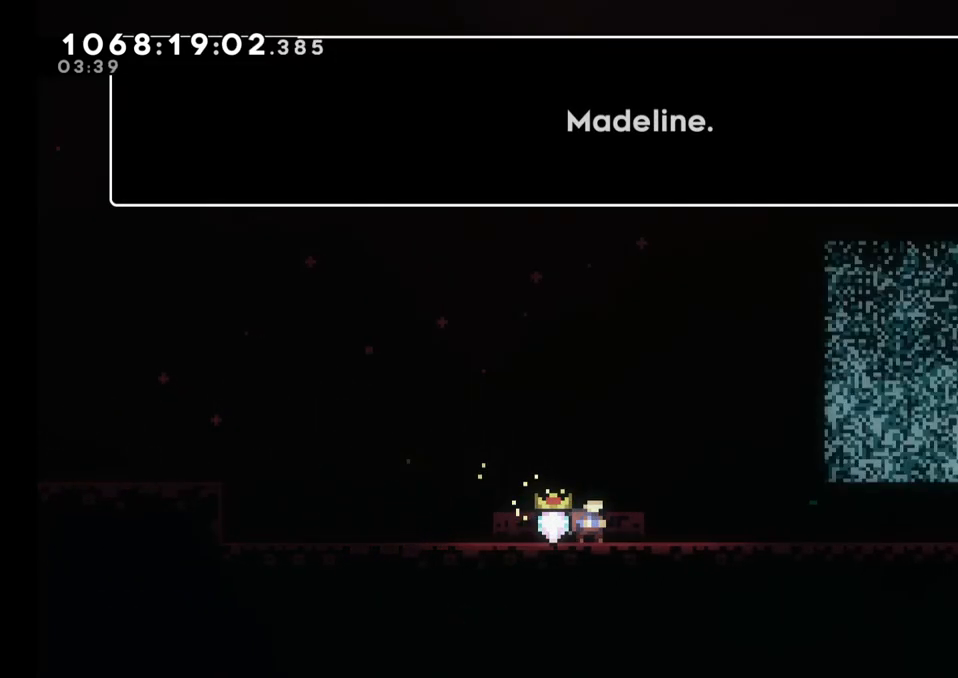
{"buttons": [], "left_stick": "center", "right_stick": "center", "events": [[317, "A", "down"], [417, "A", "up"]]}
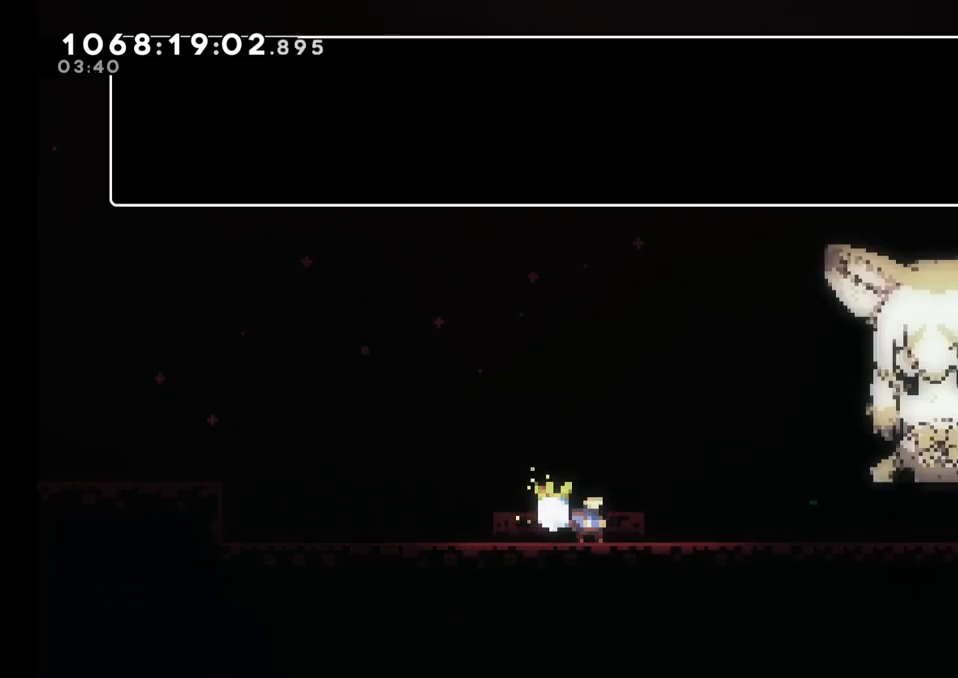
{"buttons": [], "left_stick": "center", "right_stick": "center", "events": []}
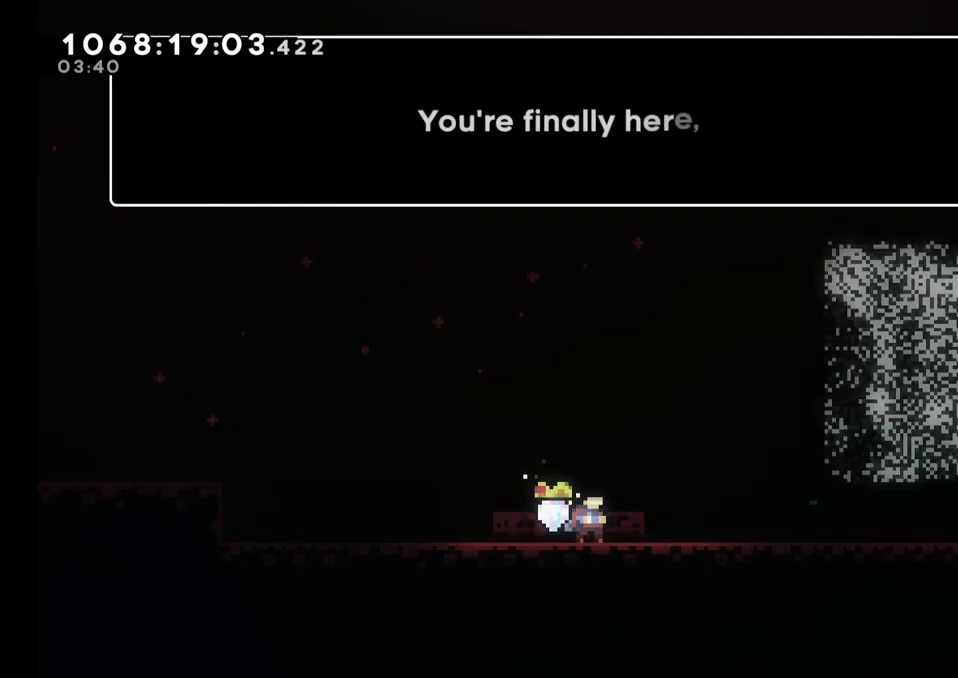
{"buttons": [], "left_stick": "center", "right_stick": "center", "events": []}
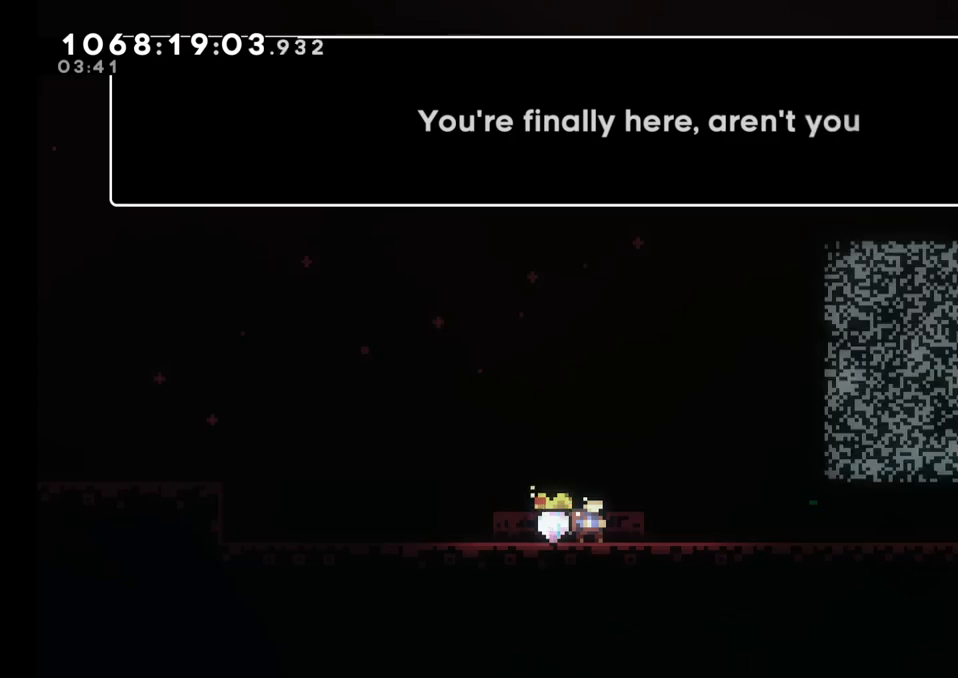
{"buttons": ["A"], "left_stick": "center", "right_stick": "center", "events": [[417, "A", "down"]]}
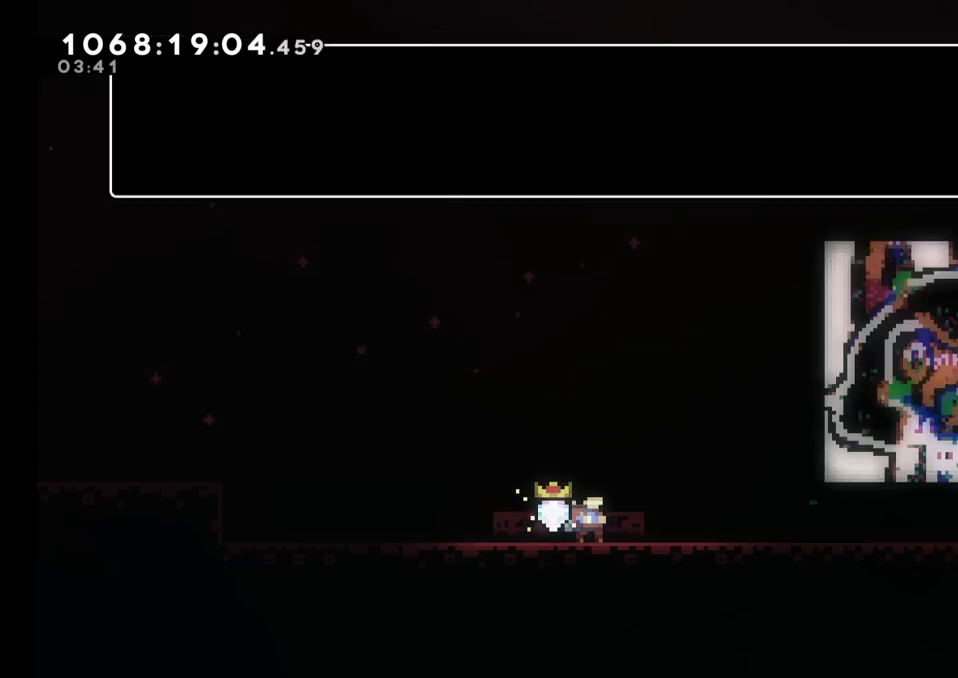
{"buttons": [], "left_stick": "center", "right_stick": "center", "events": [[33, "A", "up"]]}
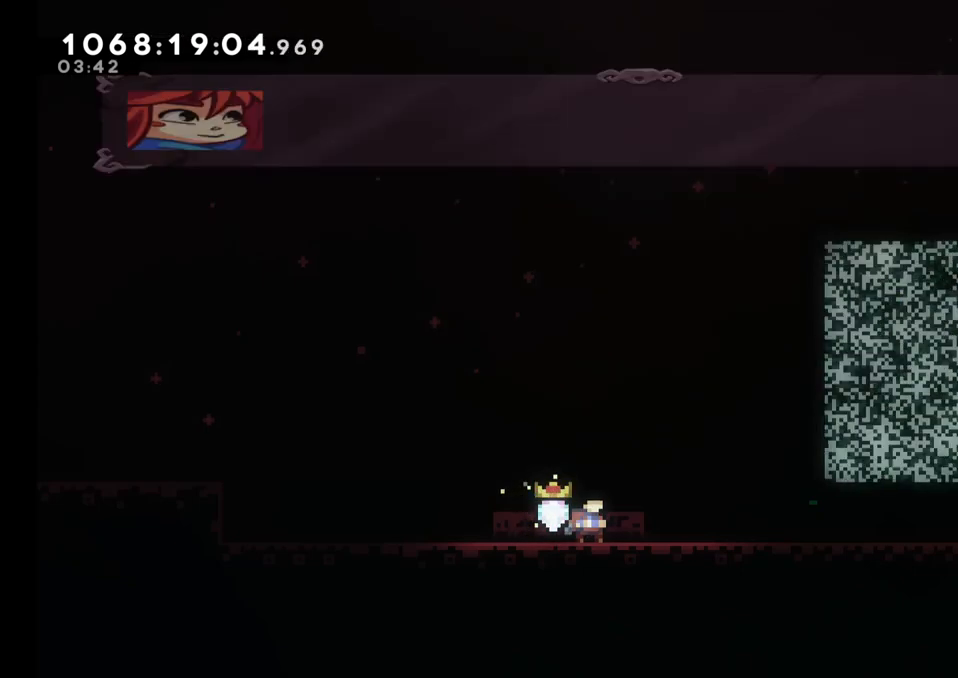
{"buttons": [], "left_stick": "center", "right_stick": "center", "events": []}
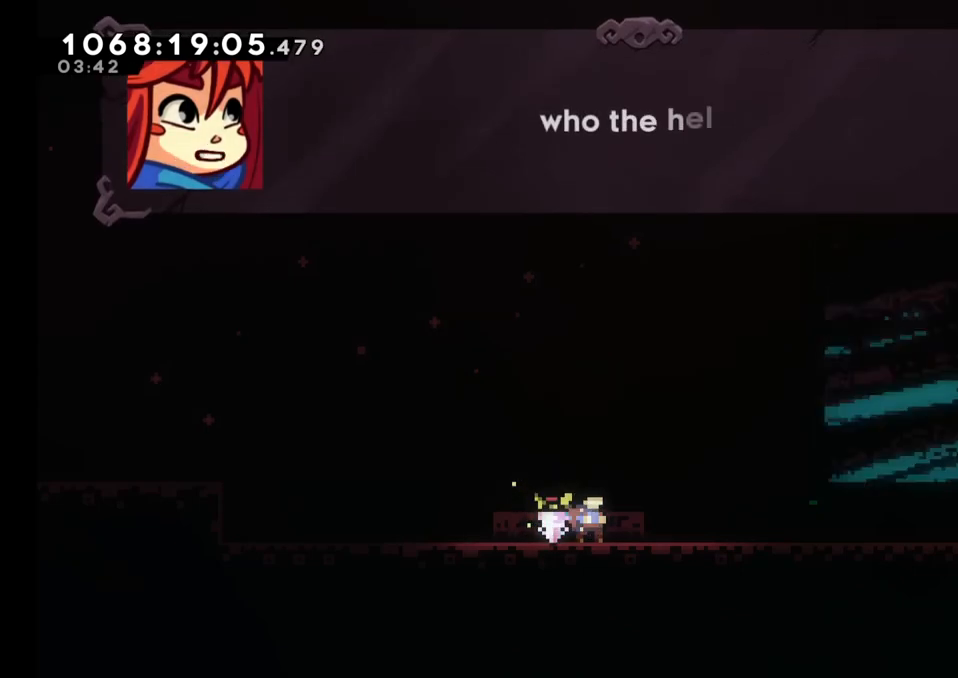
{"buttons": [], "left_stick": "center", "right_stick": "center", "events": []}
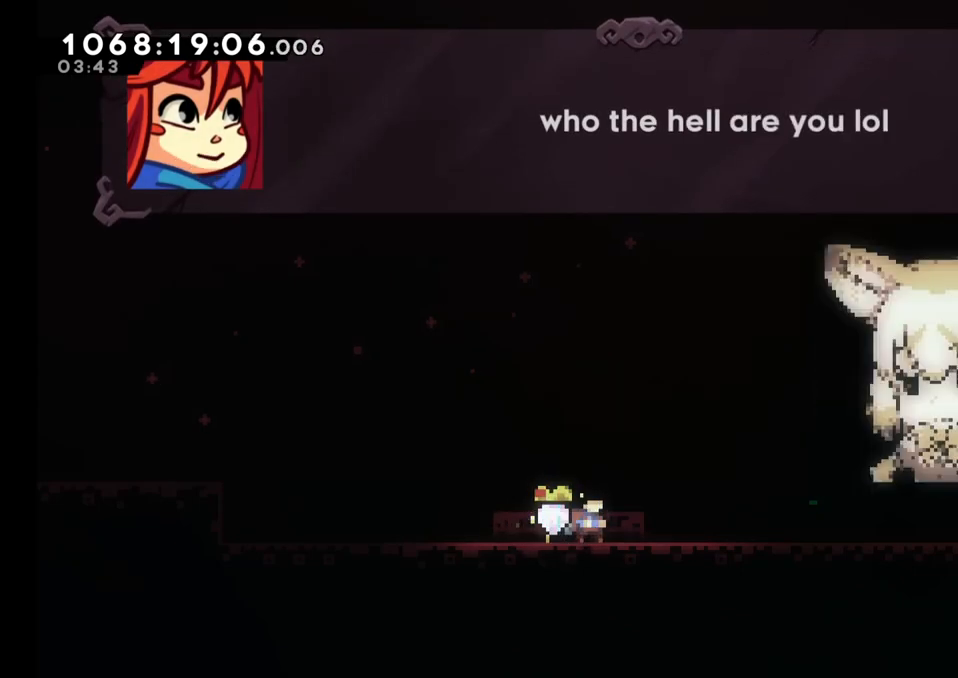
{"buttons": ["A"], "left_stick": "center", "right_stick": "center", "events": [[383, "A", "down"]]}
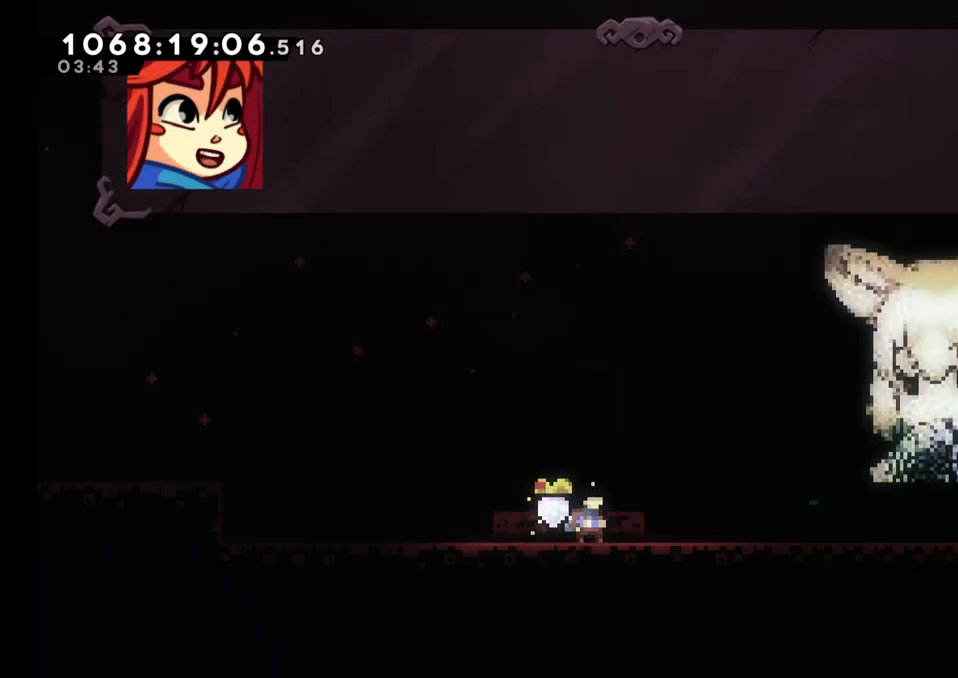
{"buttons": [], "left_stick": "center", "right_stick": "center", "events": [[17, "A", "up"]]}
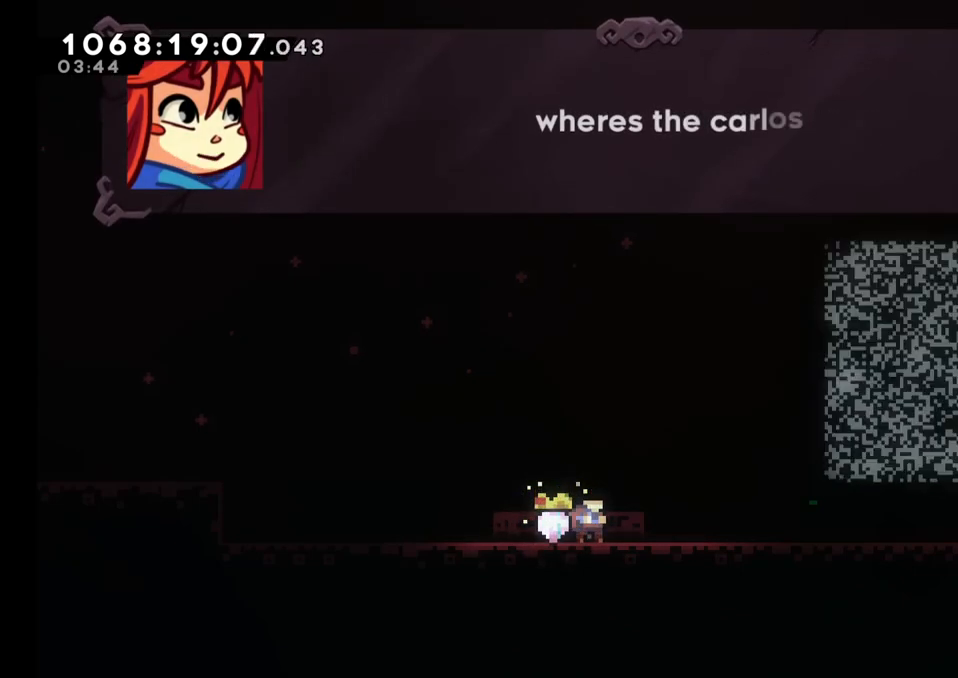
{"buttons": [], "left_stick": "center", "right_stick": "center", "events": []}
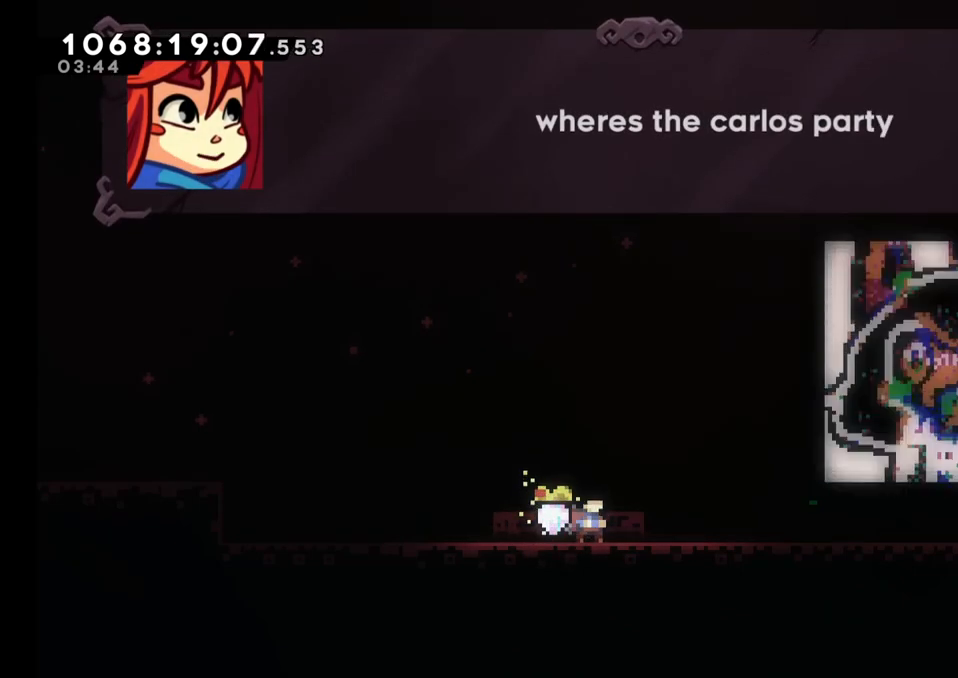
{"buttons": [], "left_stick": "center", "right_stick": "center", "events": [[217, "A", "down"], [350, "A", "up"]]}